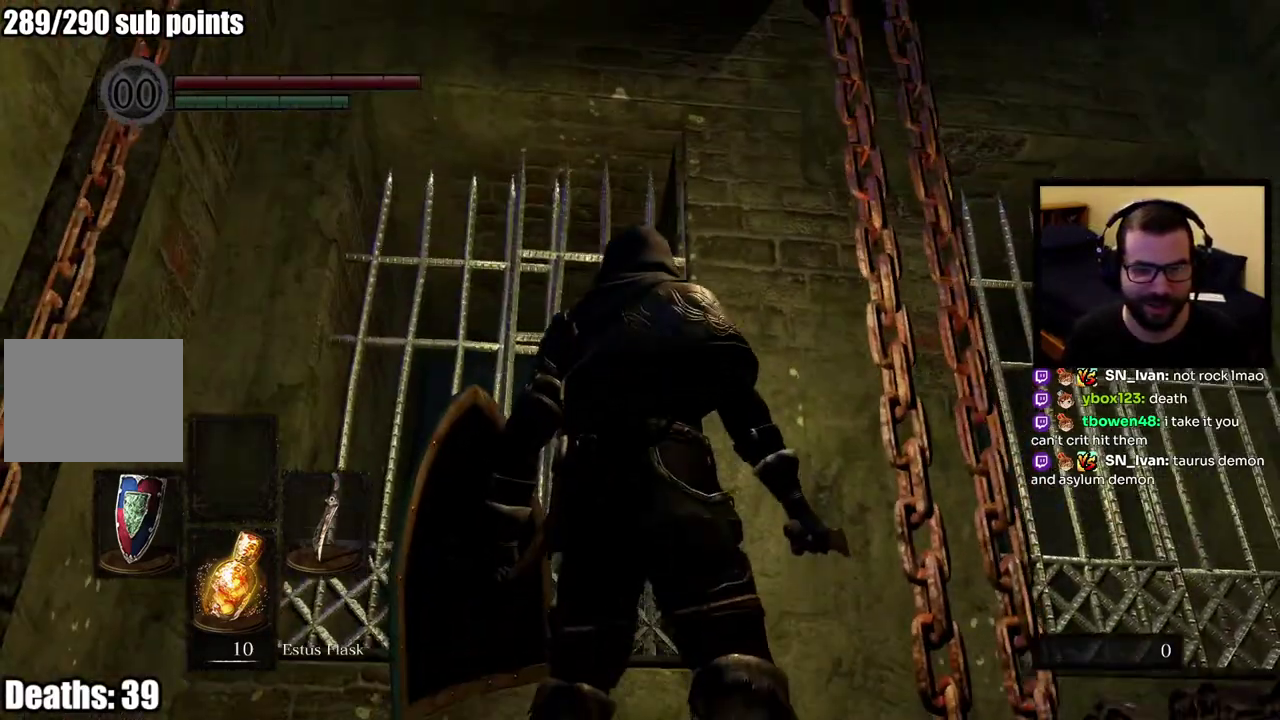
Gameplay with a controller (PlayStation layout); each line is a JSON object with the inputs held at the frame after it. "events" lists button and stick changes between this image and that frame as [ms after this image, input, new state], when the widget could be followed in between. This overlay highlights the sticks when they move; stick clicks (L3 R3) are not distinguishable. Not read: L1.
{"buttons": [], "left_stick": "center", "right_stick": "down-left", "events": [[317, "right_stick", "down-left"], [367, "right_stick", "up-right"], [467, "right_stick", "down-left"]]}
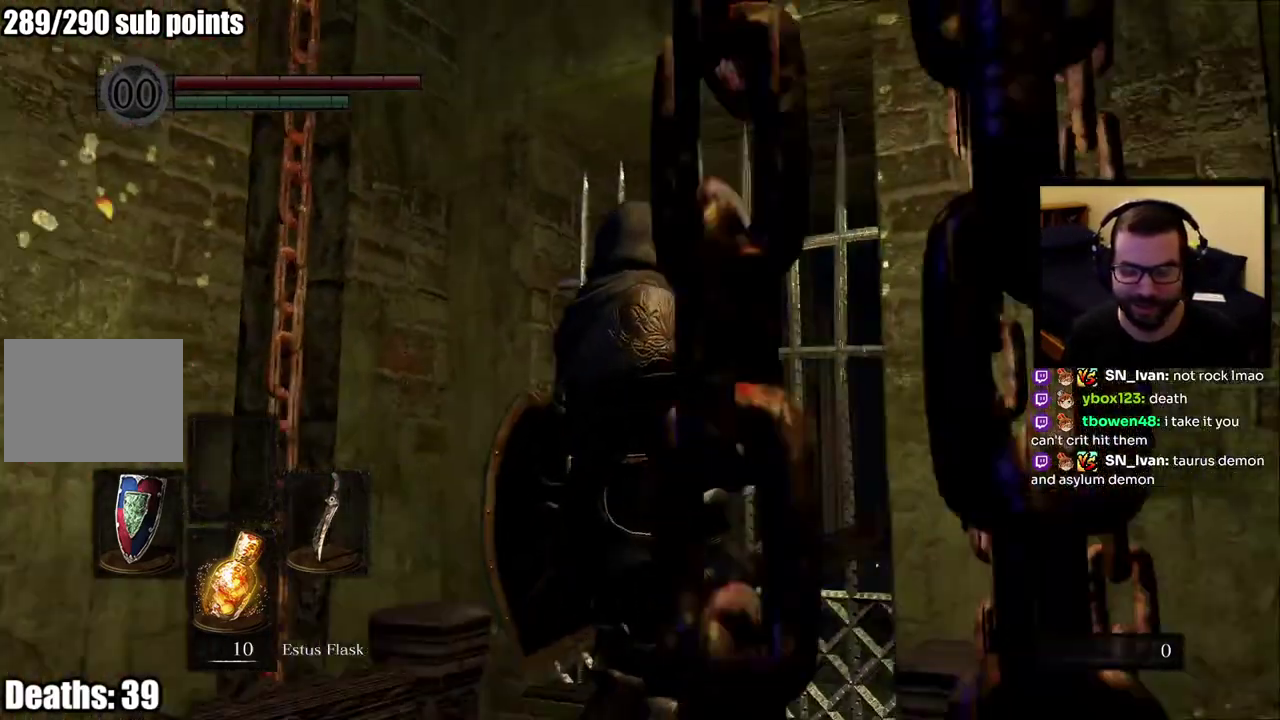
{"buttons": [], "left_stick": "center", "right_stick": "center", "events": [[17, "right_stick", "center"]]}
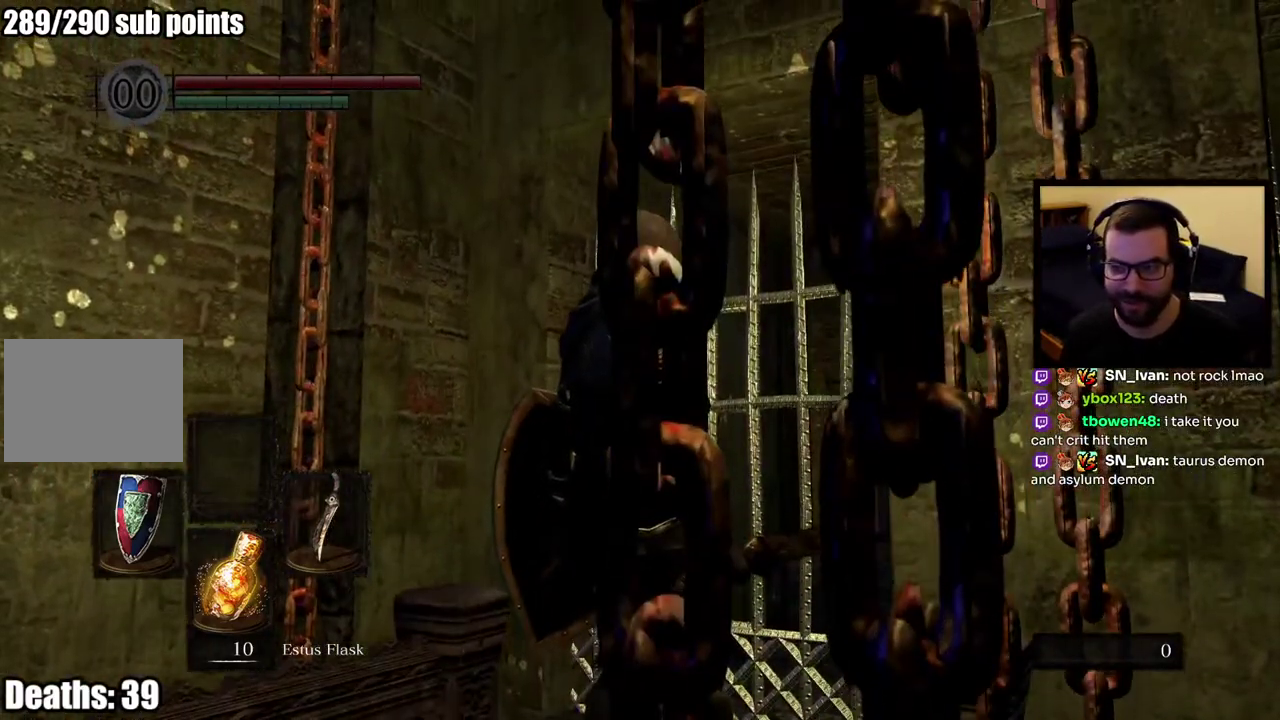
{"buttons": [], "left_stick": "up", "right_stick": "center", "events": [[133, "right_stick", "right"], [200, "left_stick", "up"], [283, "right_stick", "center"]]}
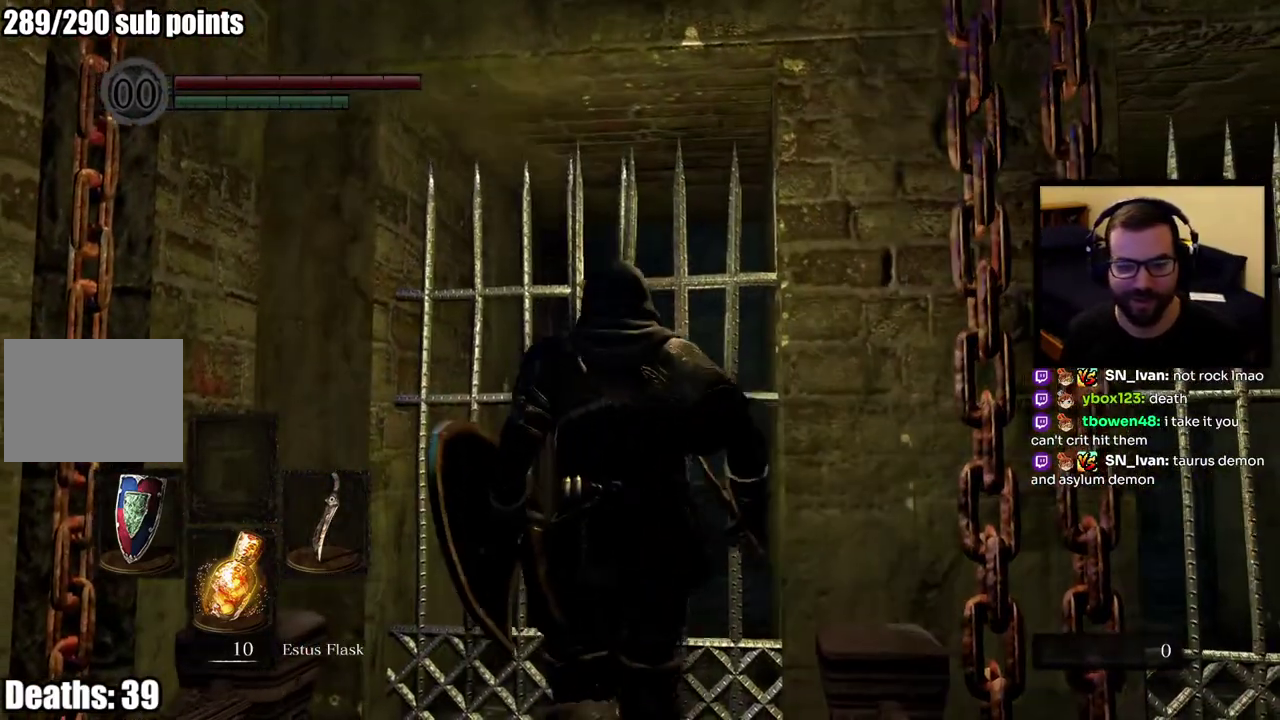
{"buttons": [], "left_stick": "center", "right_stick": "center", "events": [[150, "right_stick", "down"], [233, "right_stick", "center"], [383, "left_stick", "center"]]}
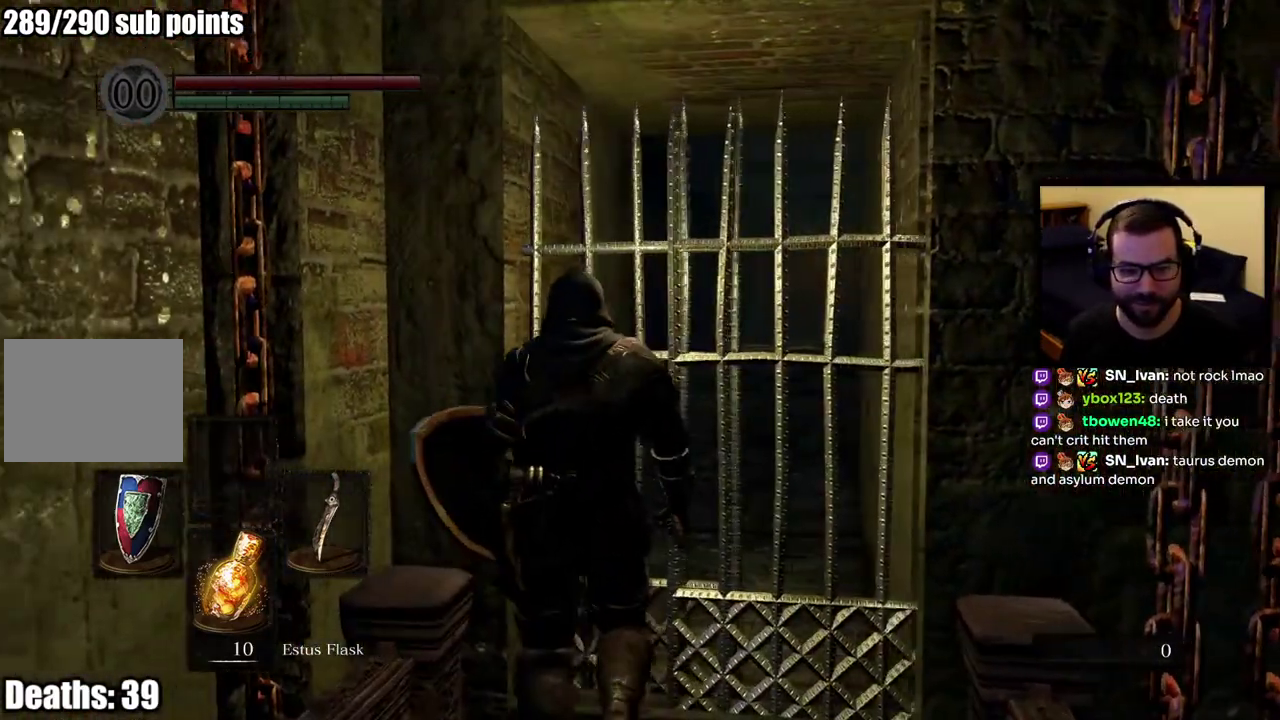
{"buttons": [], "left_stick": "center", "right_stick": "center", "events": []}
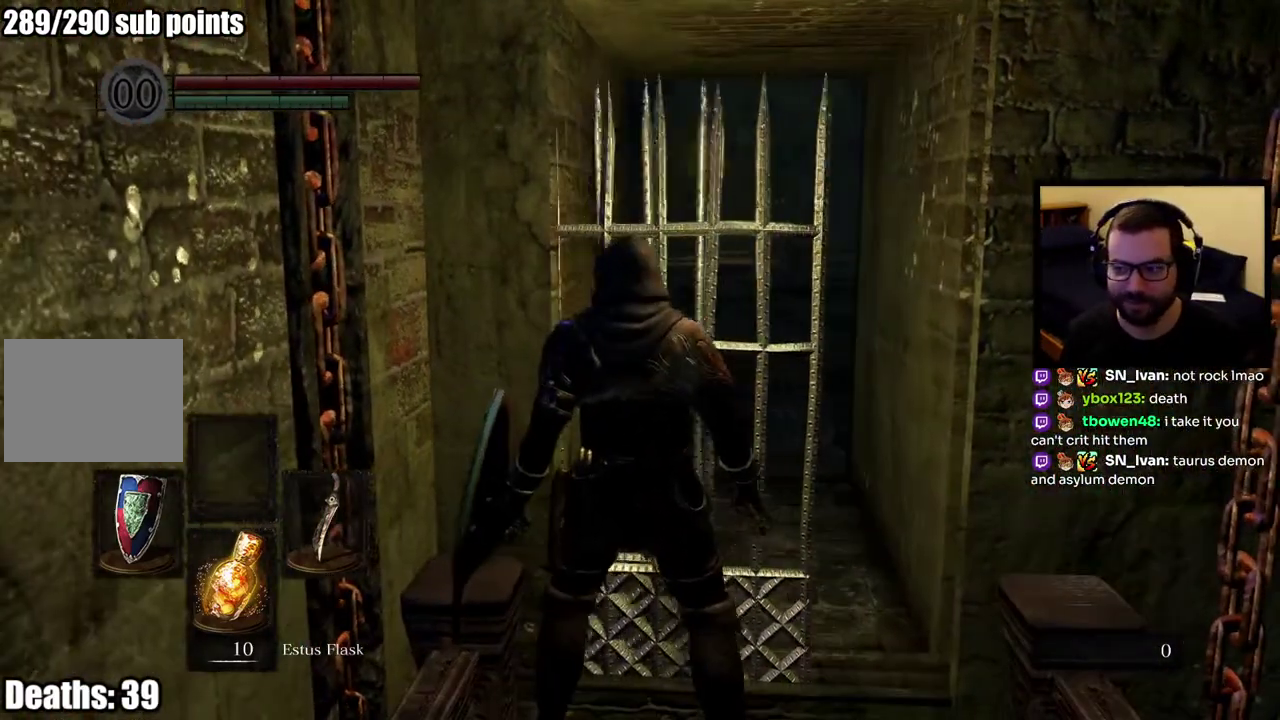
{"buttons": [], "left_stick": "up", "right_stick": "center", "events": [[83, "left_stick", "up-right"], [183, "left_stick", "down-left"], [283, "left_stick", "up-right"], [350, "left_stick", "up"]]}